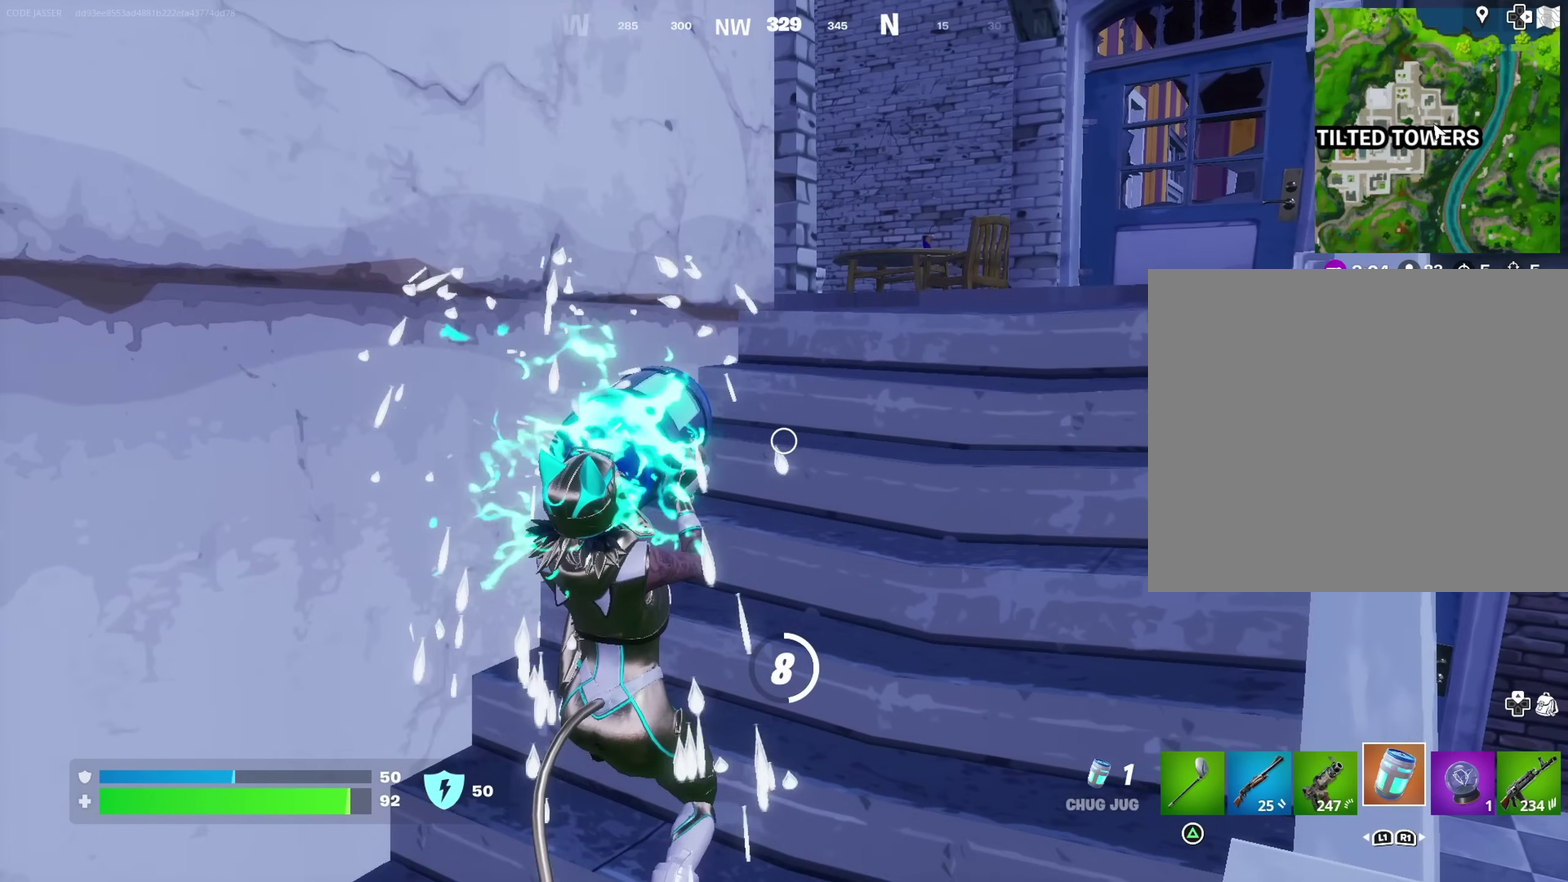
Gameplay with a controller (PlayStation layout); each line is a JSON object with the inputs held at the frame after it (dt_ms = milliseconds from this image to that frame). "events" lists button and stick changes between this image and that frame as [ms after this image, input, new state], when the widget could be followed in between. Not read: L1 R1.
{"dt_ms": 600, "buttons": [], "left_stick": "center", "right_stick": "center", "events": []}
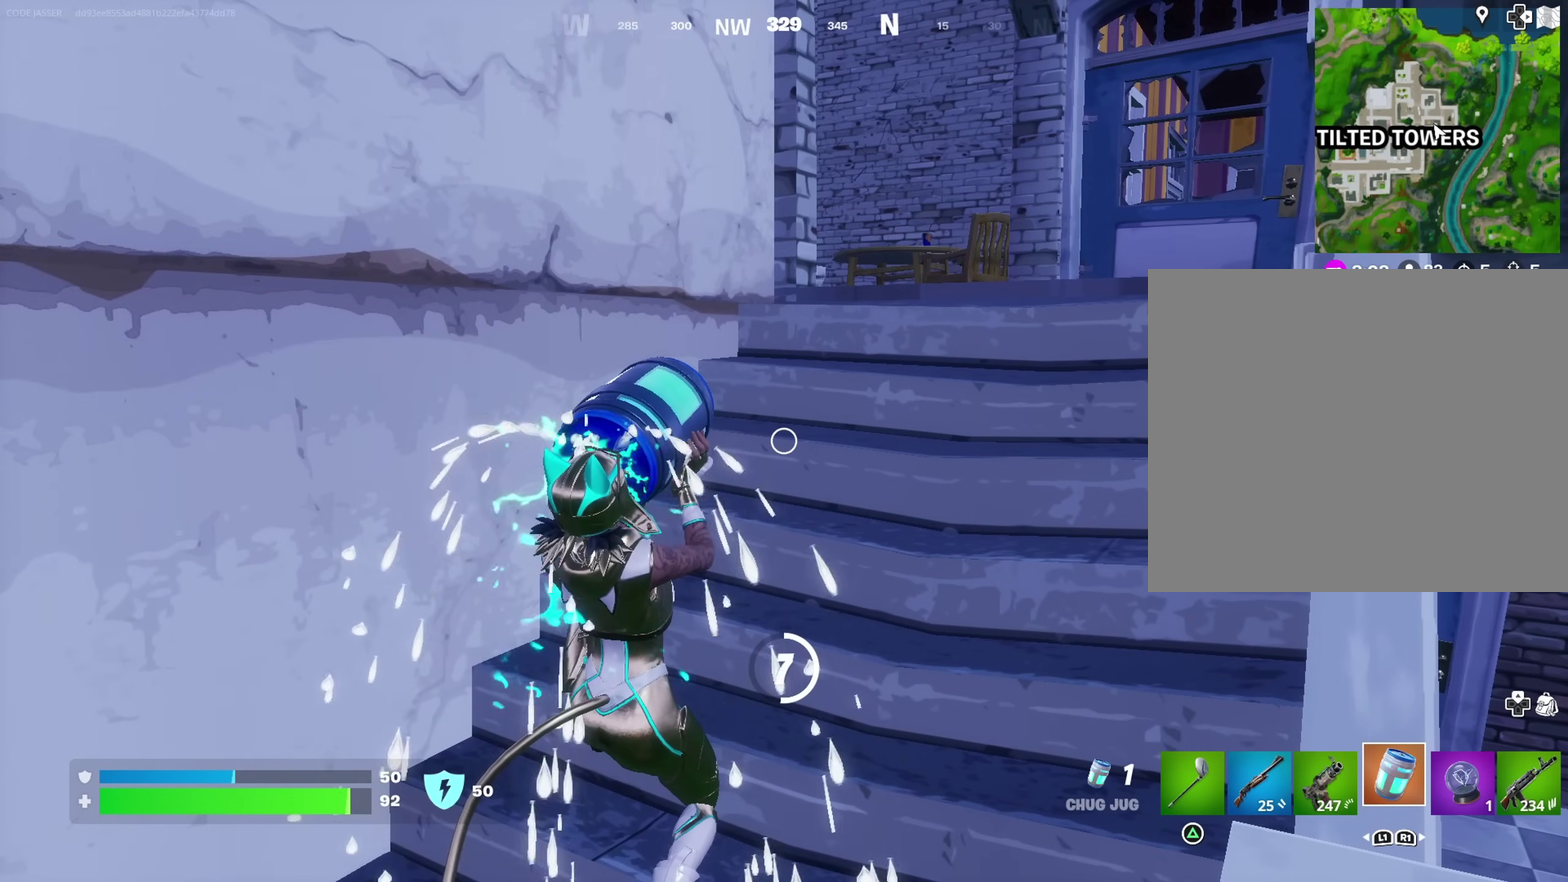
{"dt_ms": 500, "buttons": [], "left_stick": "center", "right_stick": "center", "events": []}
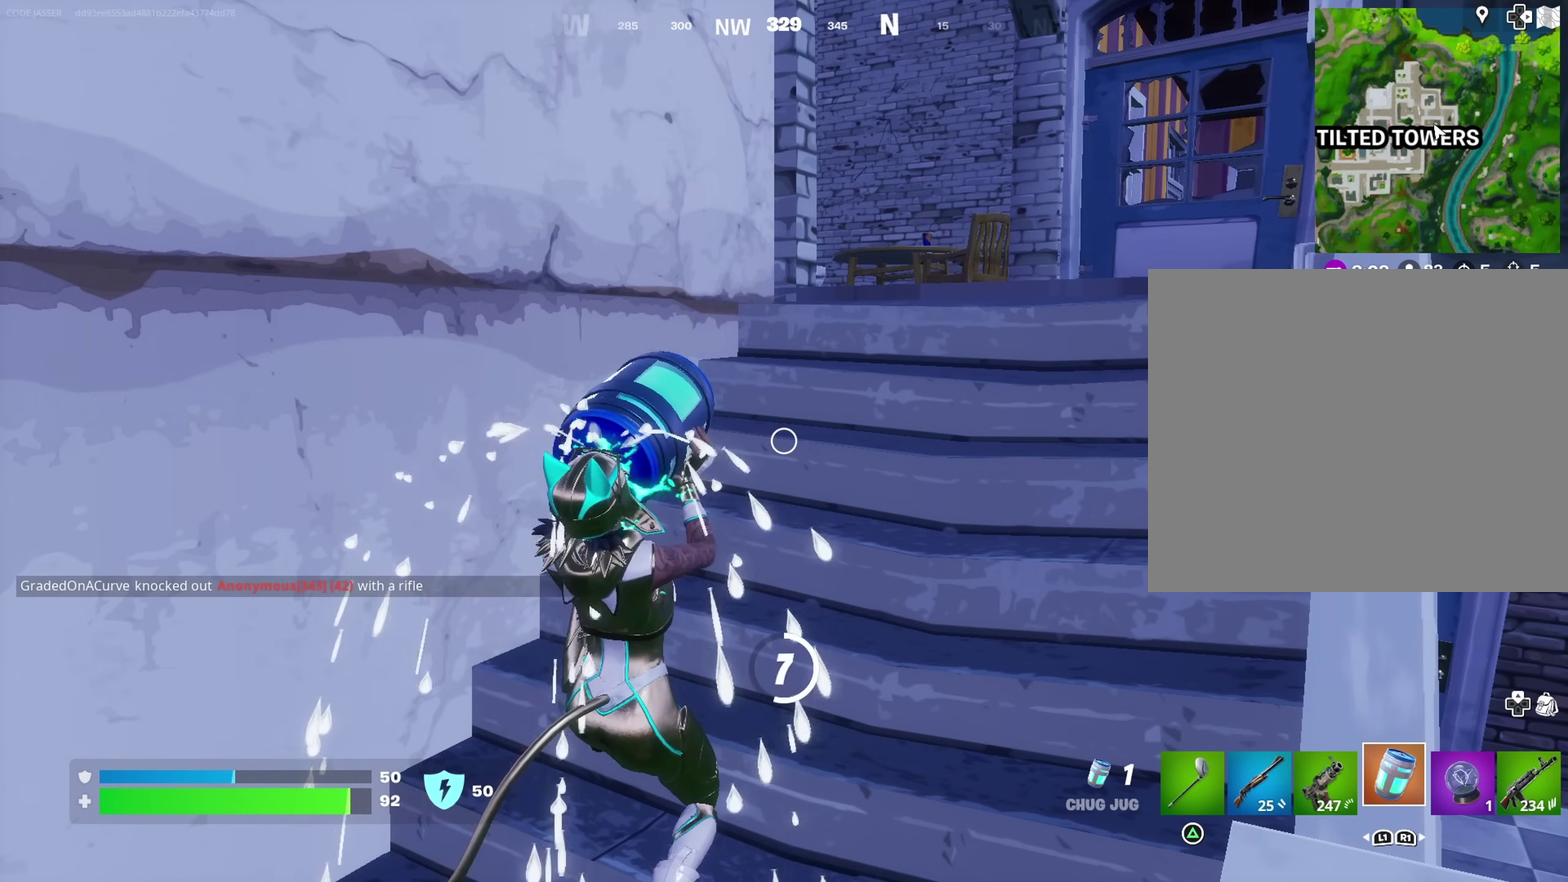
{"dt_ms": 500, "buttons": [], "left_stick": "center", "right_stick": "center", "events": []}
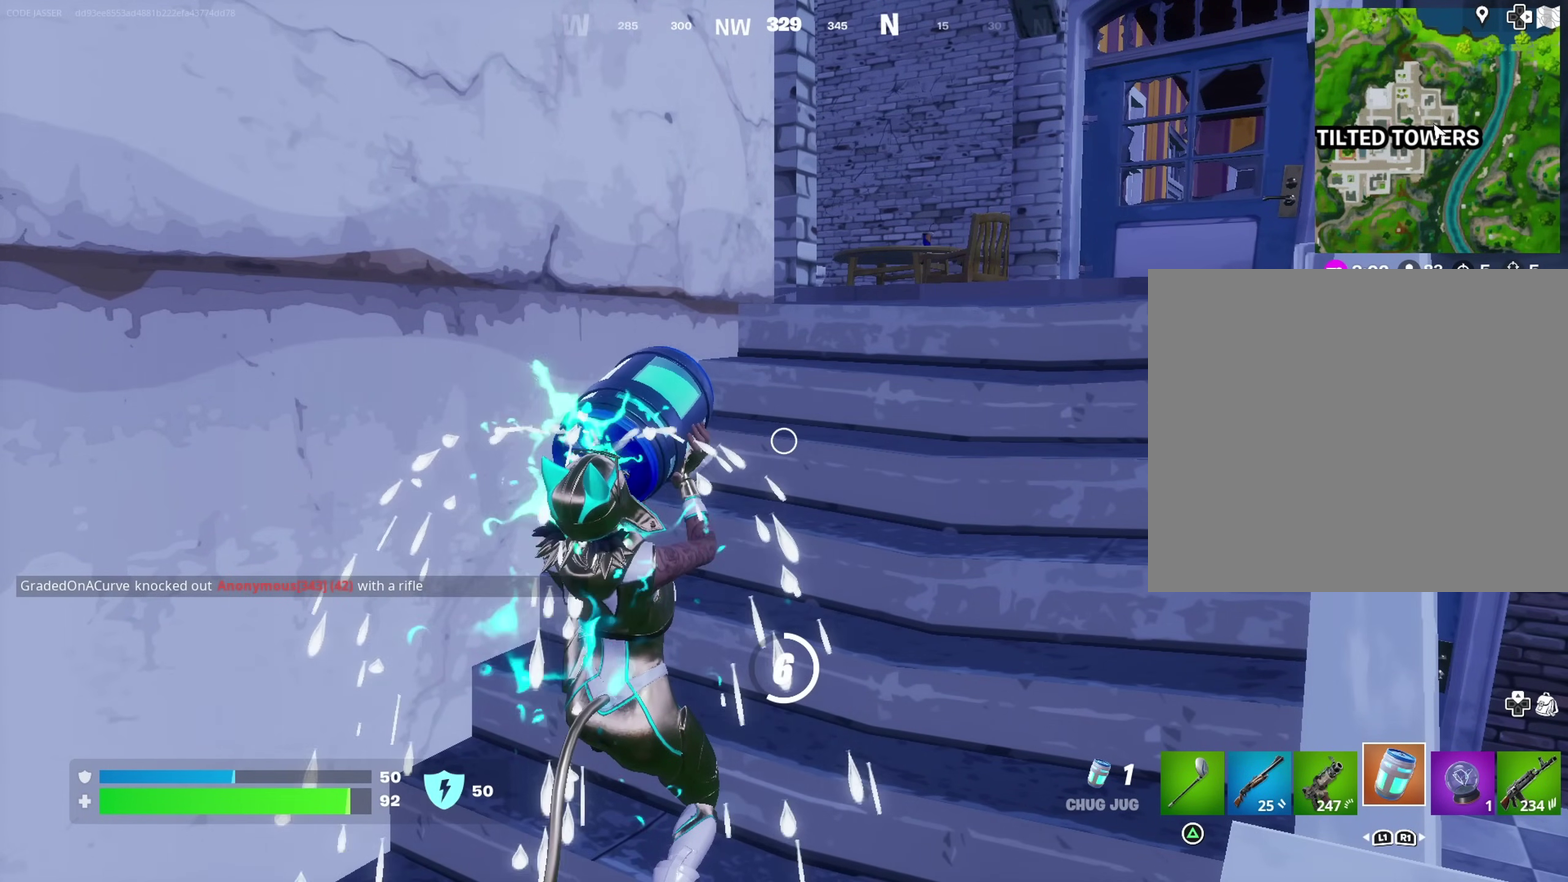
{"dt_ms": 500, "buttons": [], "left_stick": "center", "right_stick": "center", "events": []}
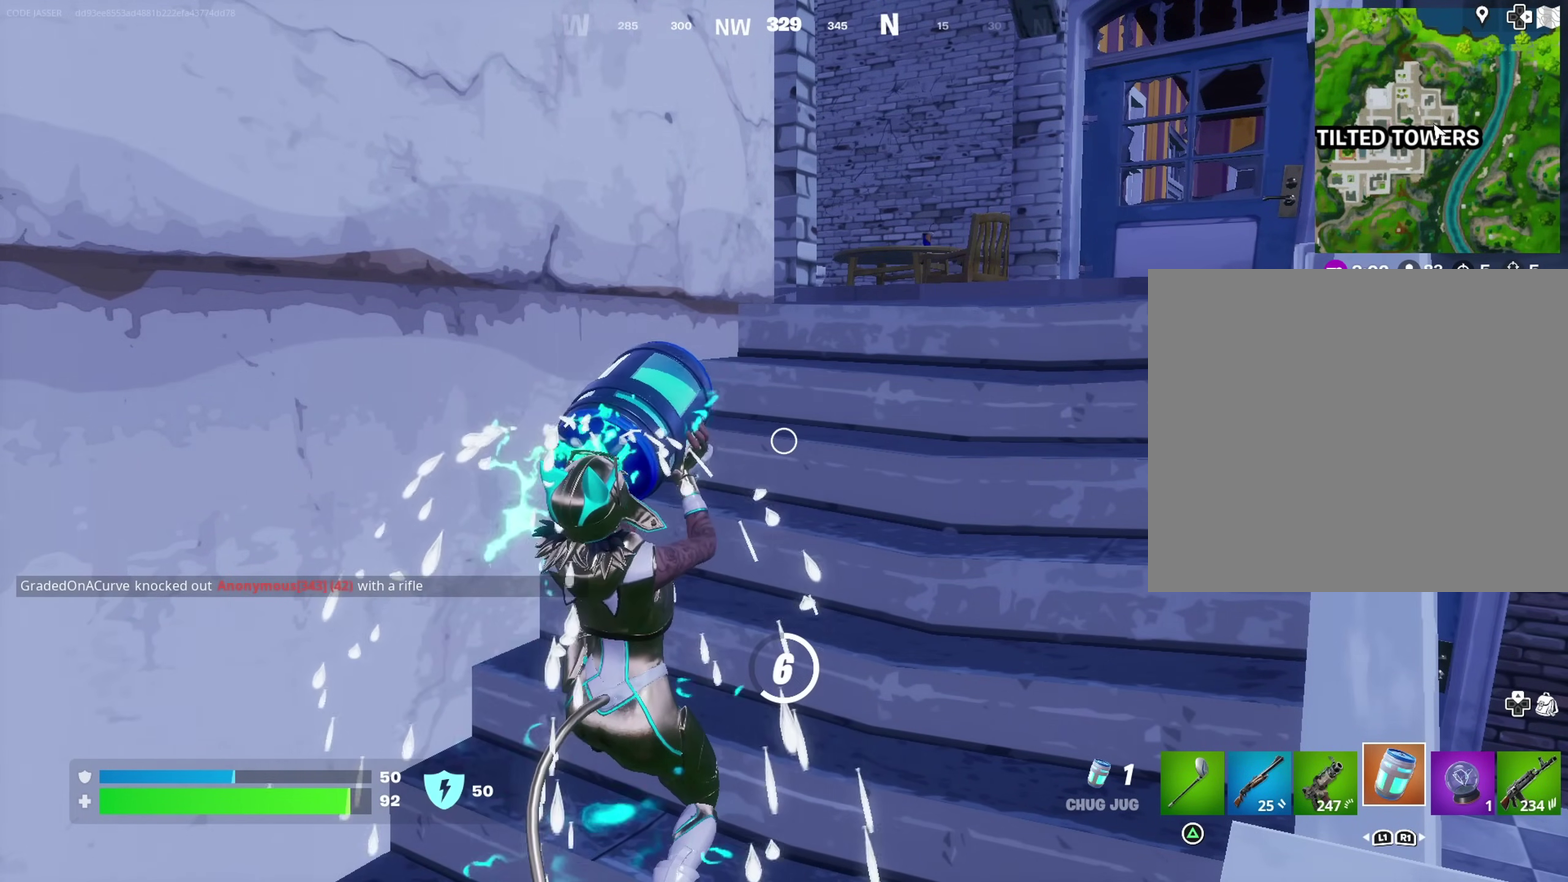
{"dt_ms": 500, "buttons": [], "left_stick": "center", "right_stick": "center", "events": [[50, "right_stick", "left"], [133, "right_stick", "center"]]}
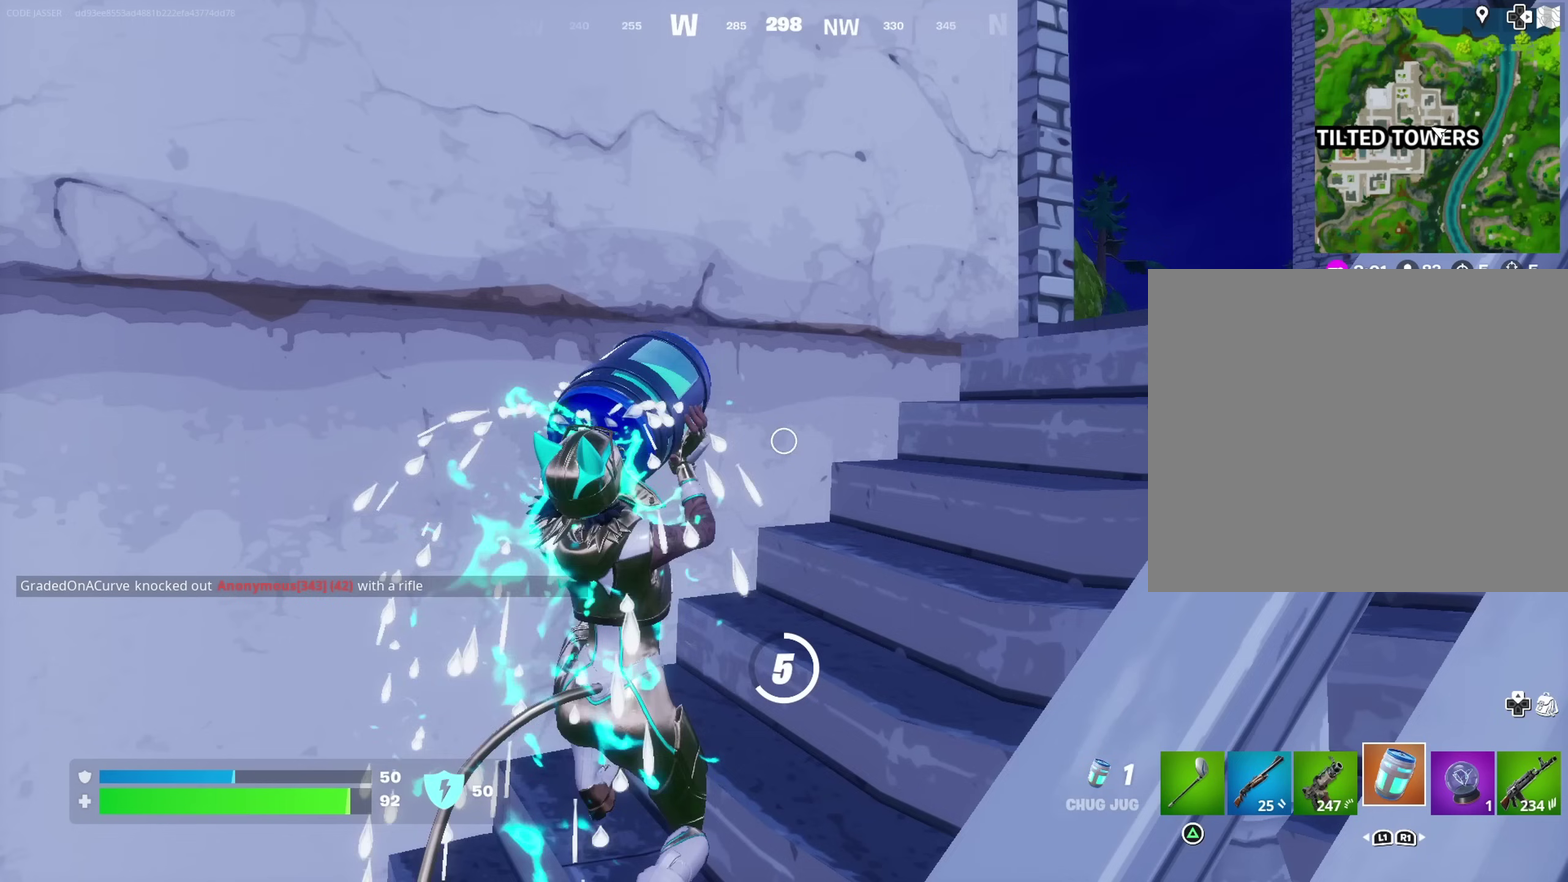
{"dt_ms": 500, "buttons": [], "left_stick": "center", "right_stick": "center", "events": []}
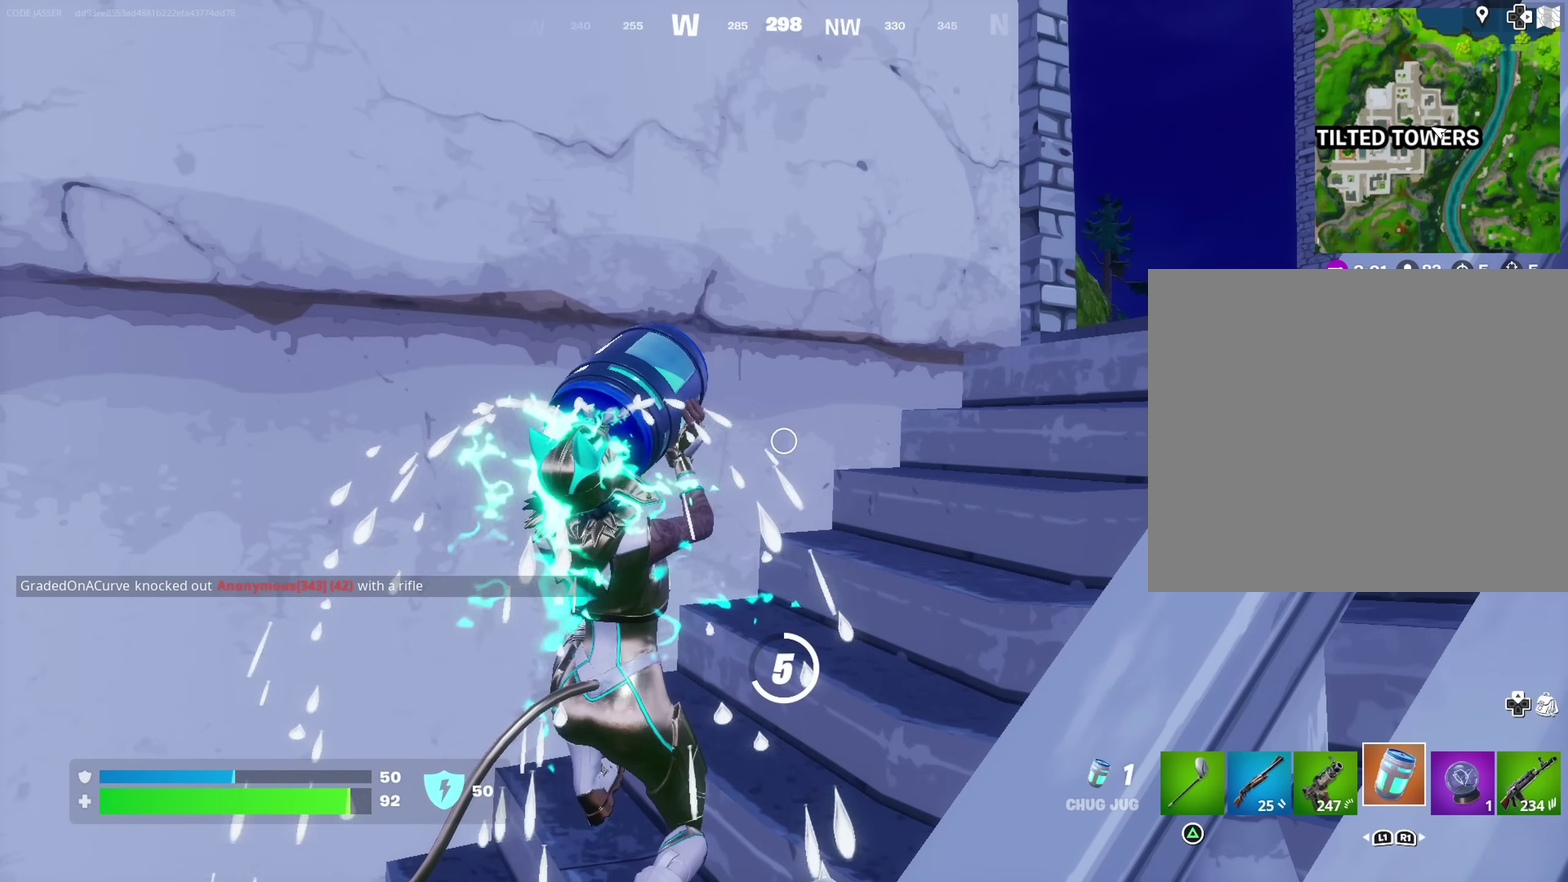
{"dt_ms": 500, "buttons": [], "left_stick": "center", "right_stick": "center", "events": []}
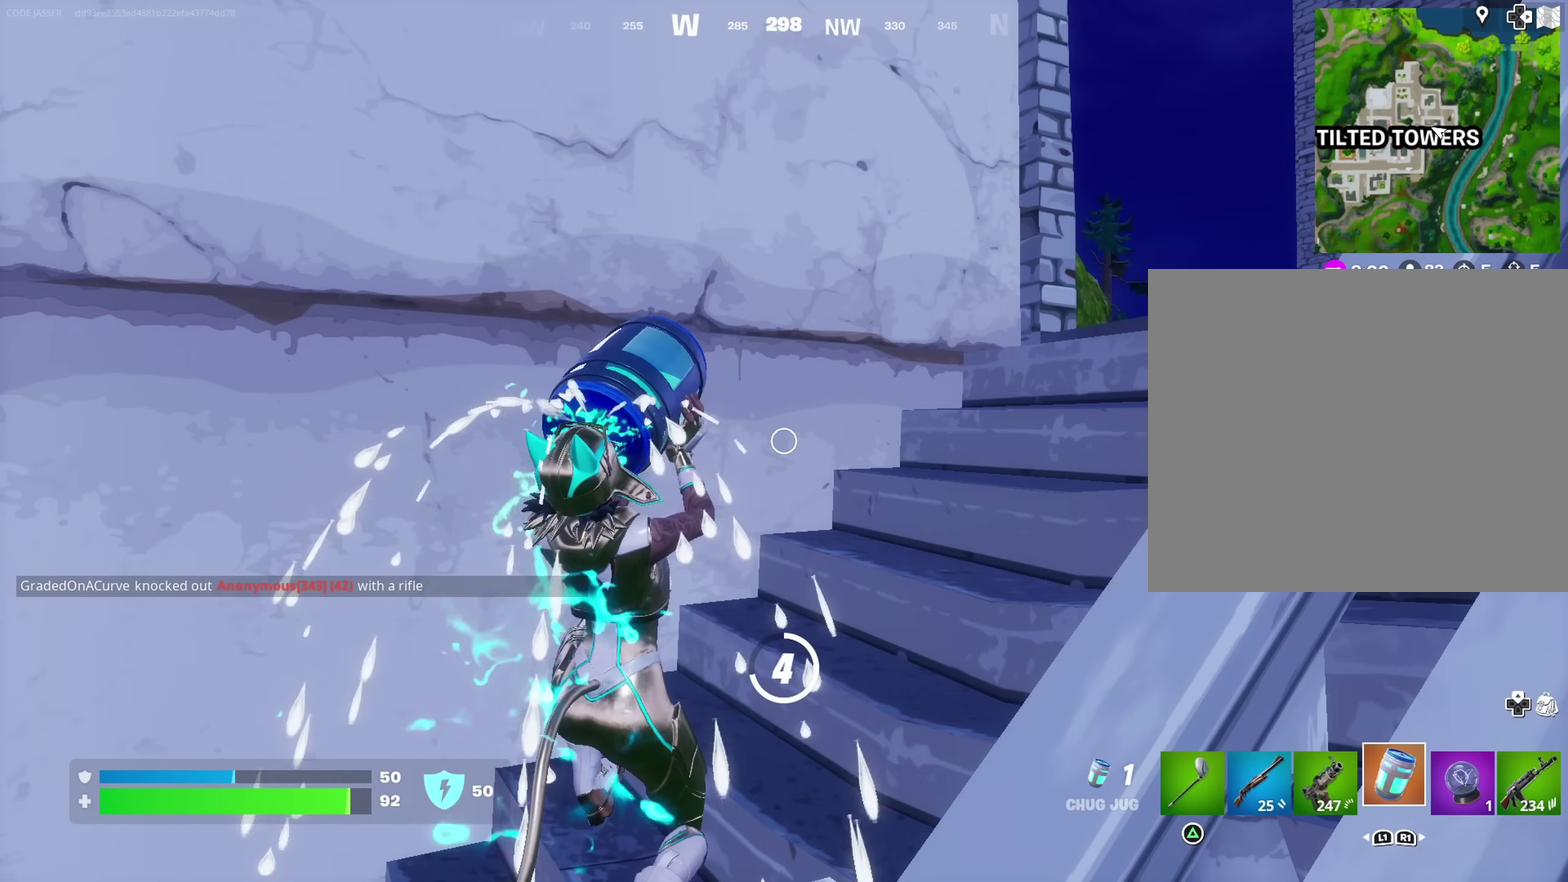
{"dt_ms": 500, "buttons": [], "left_stick": "center", "right_stick": "center", "events": []}
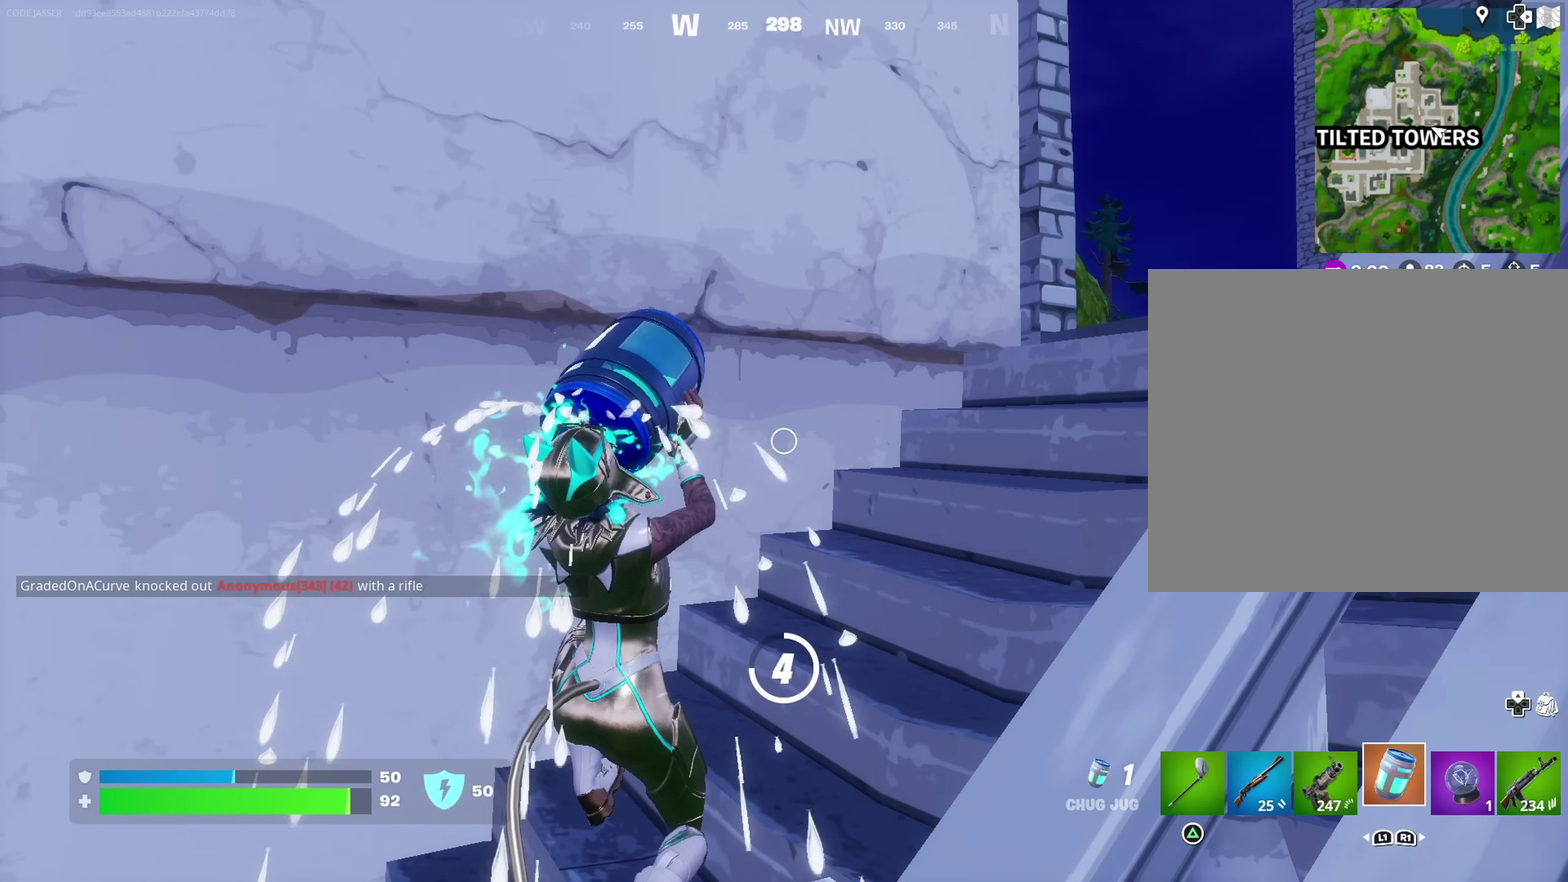
{"dt_ms": 500, "buttons": [], "left_stick": "center", "right_stick": "center", "events": []}
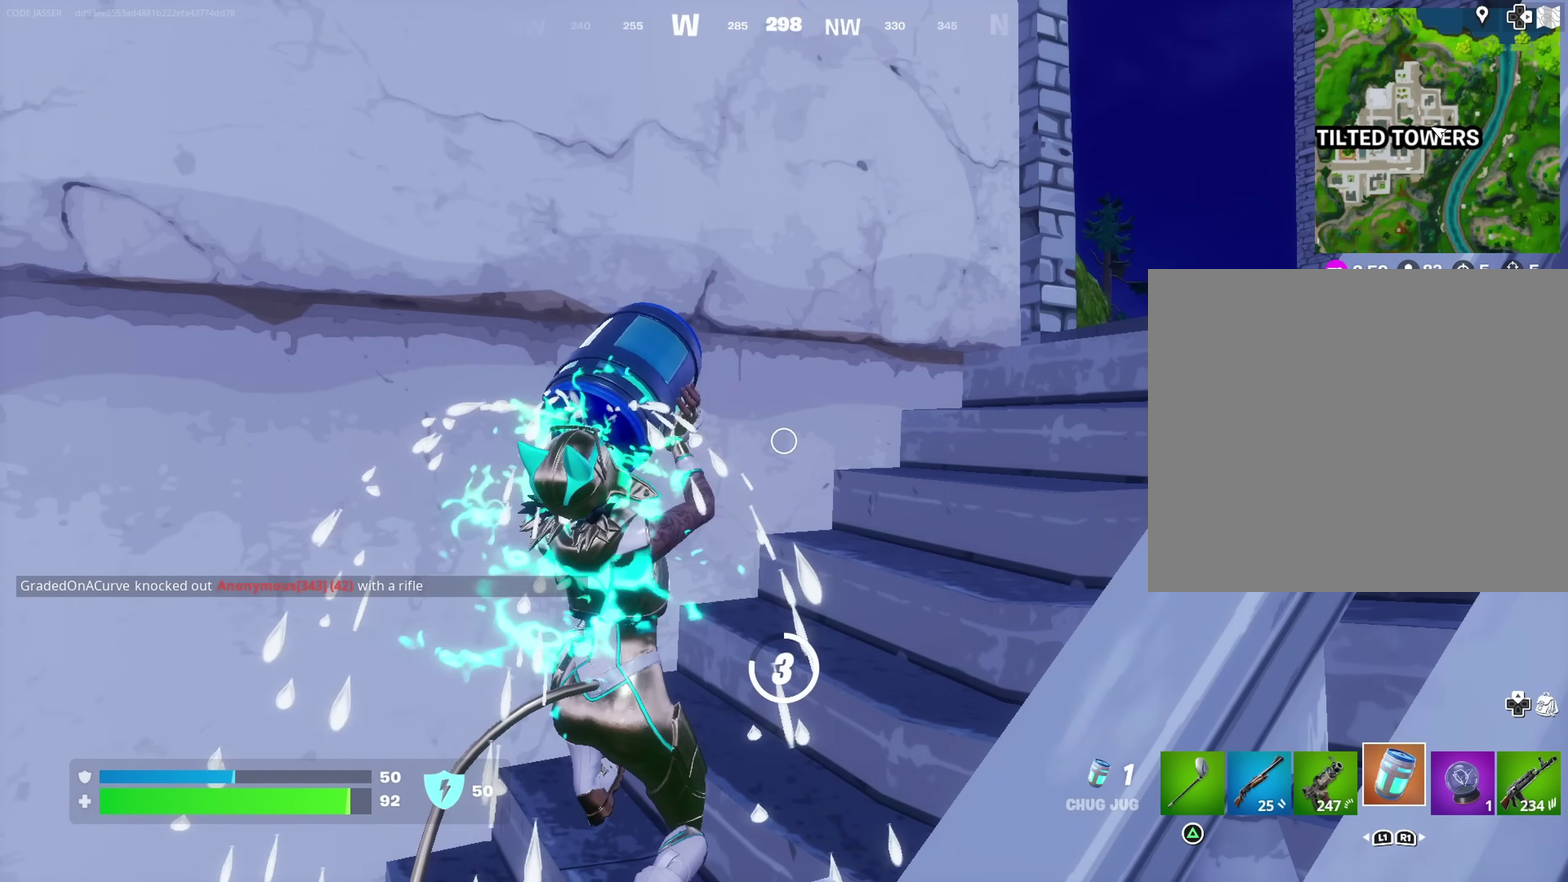
{"dt_ms": 500, "buttons": [], "left_stick": "center", "right_stick": "right", "events": [[300, "right_stick", "right"]]}
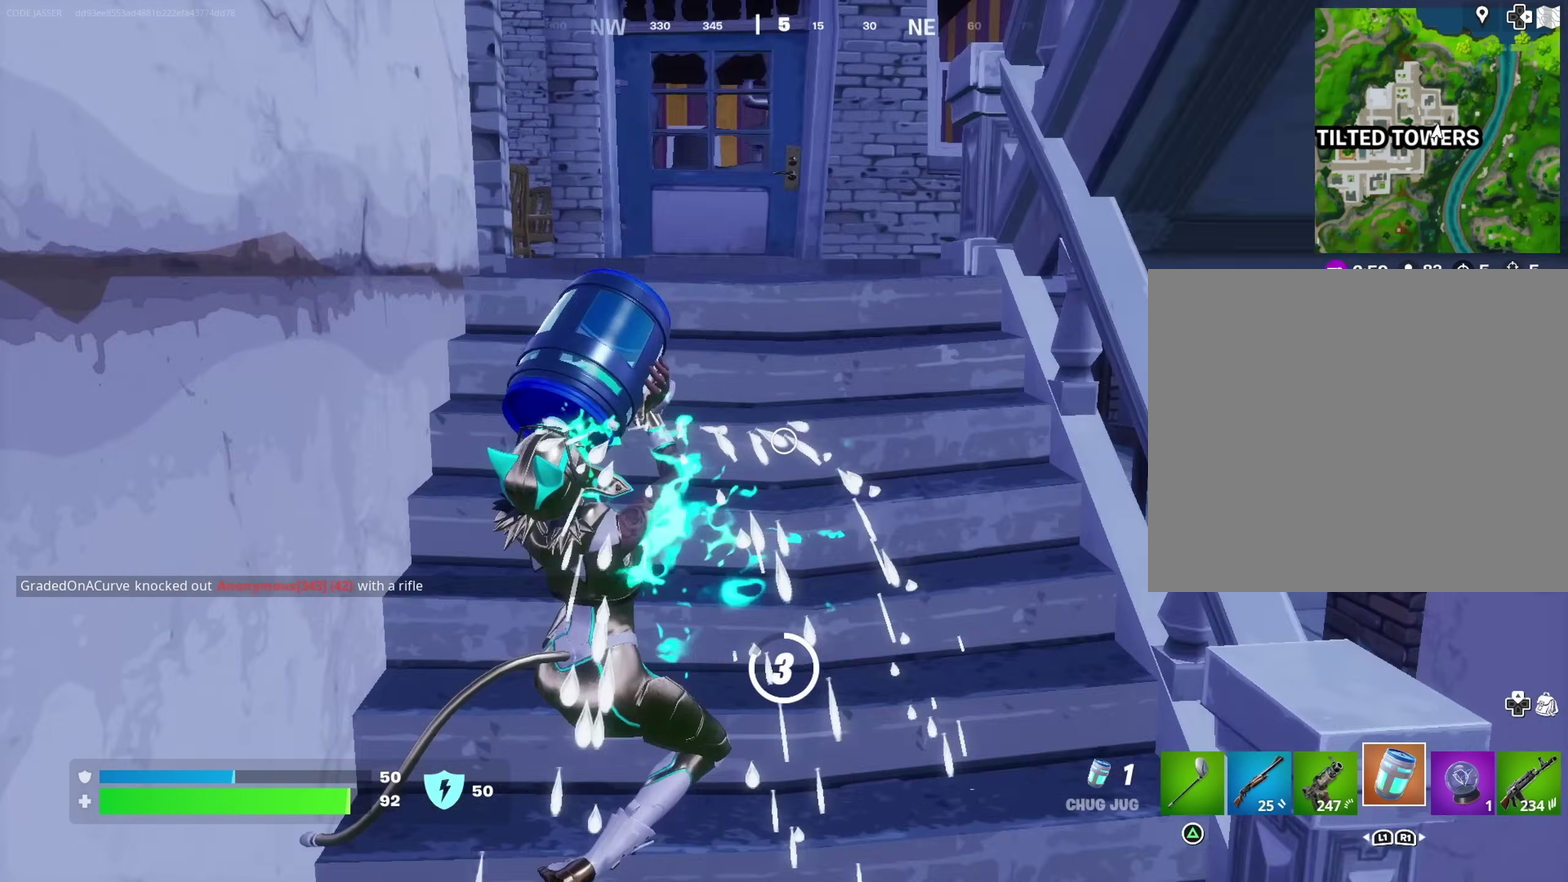
{"dt_ms": 500, "buttons": [], "left_stick": "center", "right_stick": "center", "events": [[50, "right_stick", "center"]]}
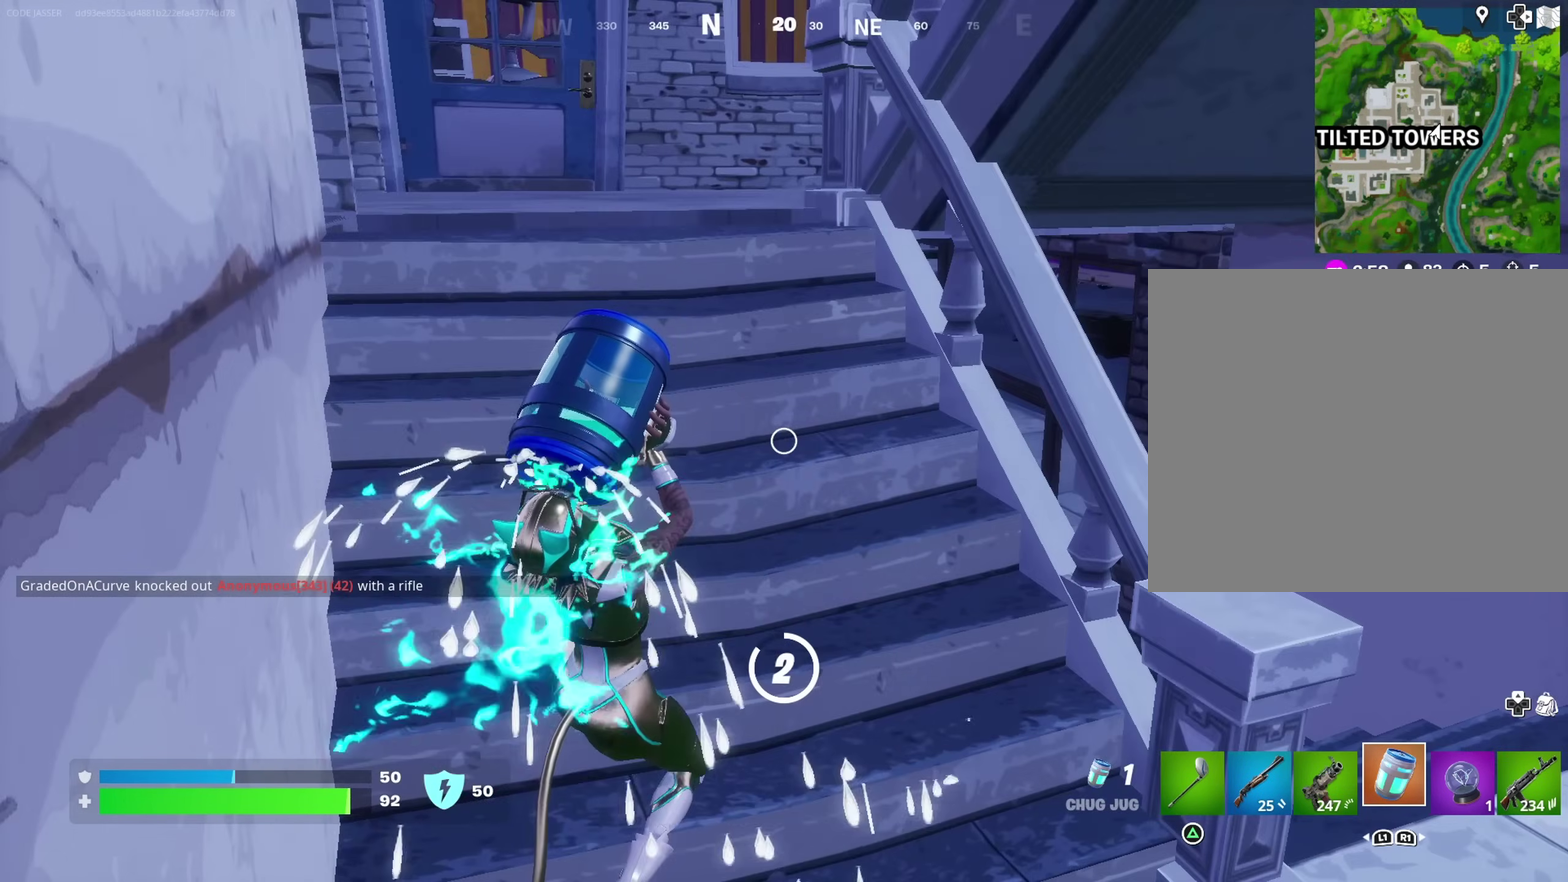
{"dt_ms": 500, "buttons": [], "left_stick": "center", "right_stick": "center", "events": [[50, "right_stick", "left"], [133, "right_stick", "up-left"], [183, "right_stick", "center"]]}
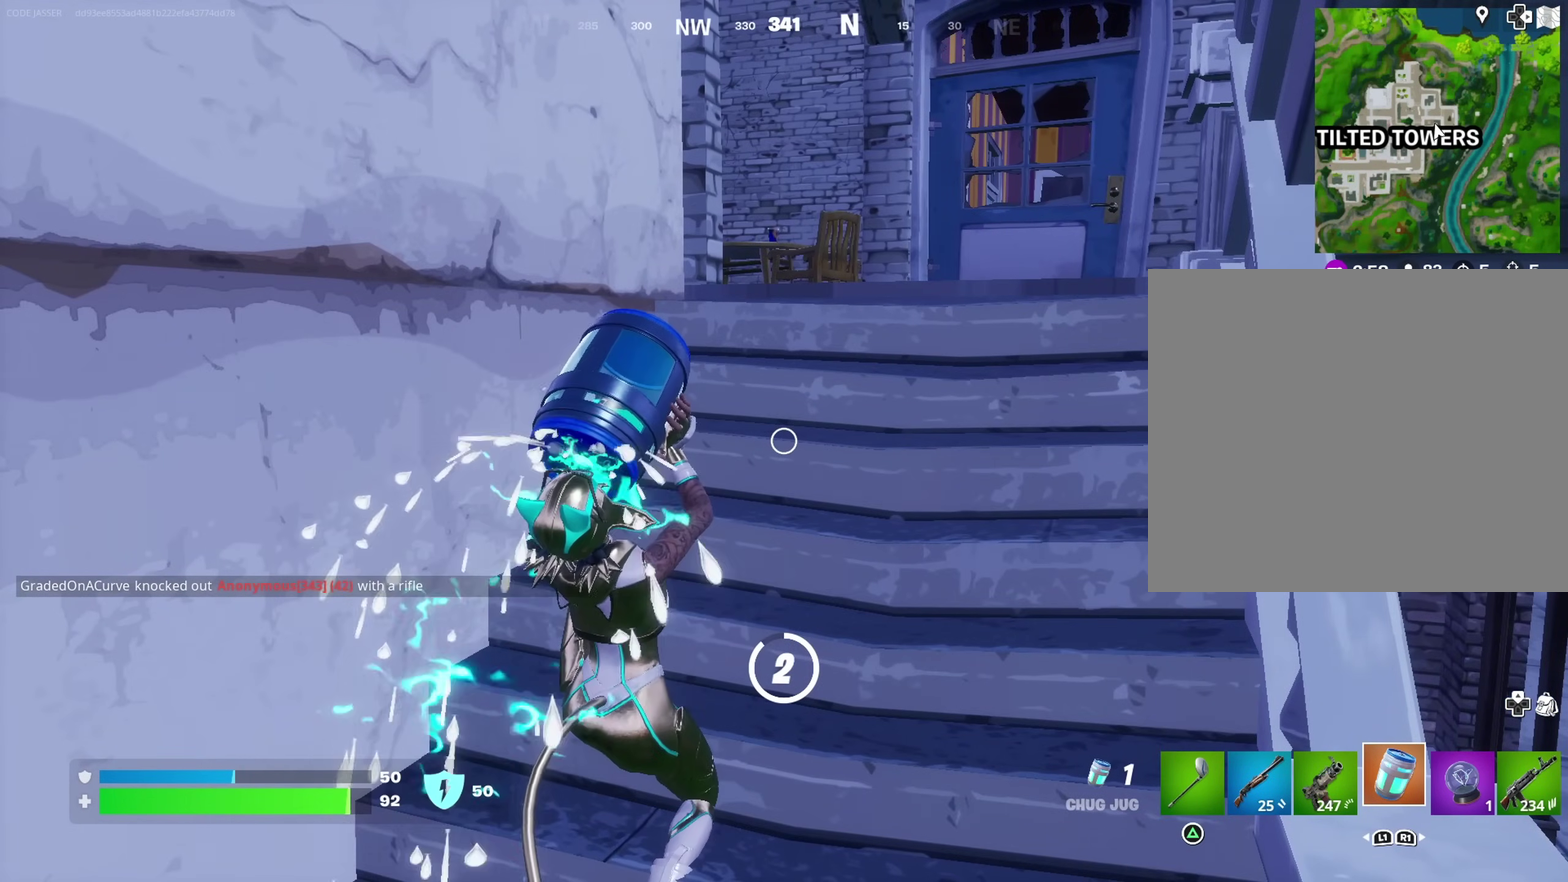
{"dt_ms": 500, "buttons": [], "left_stick": "center", "right_stick": "center", "events": []}
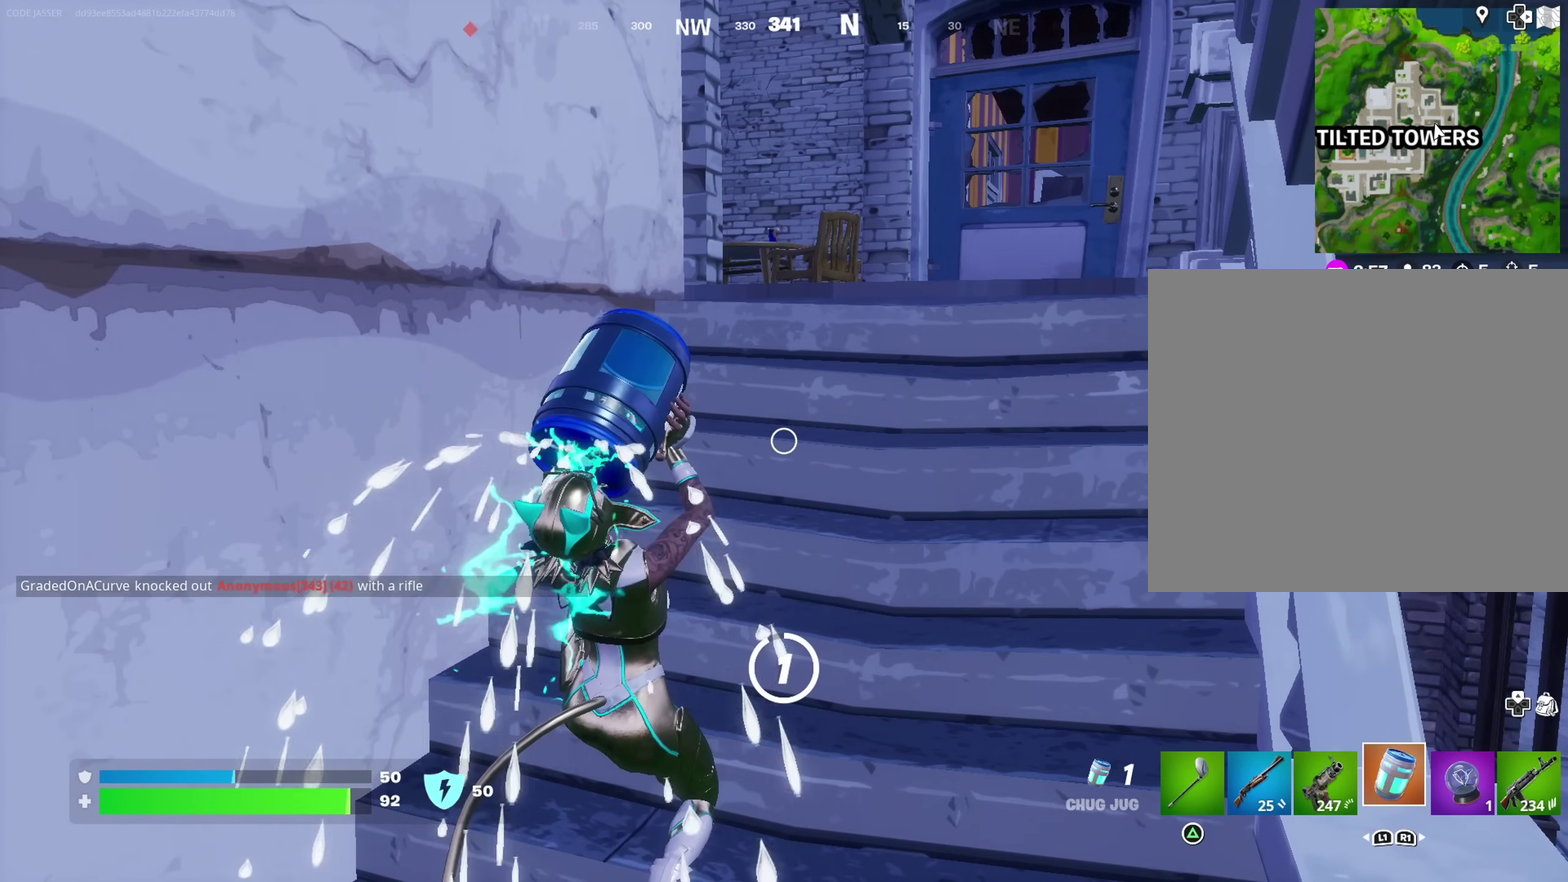
{"dt_ms": 500, "buttons": [], "left_stick": "center", "right_stick": "center", "events": []}
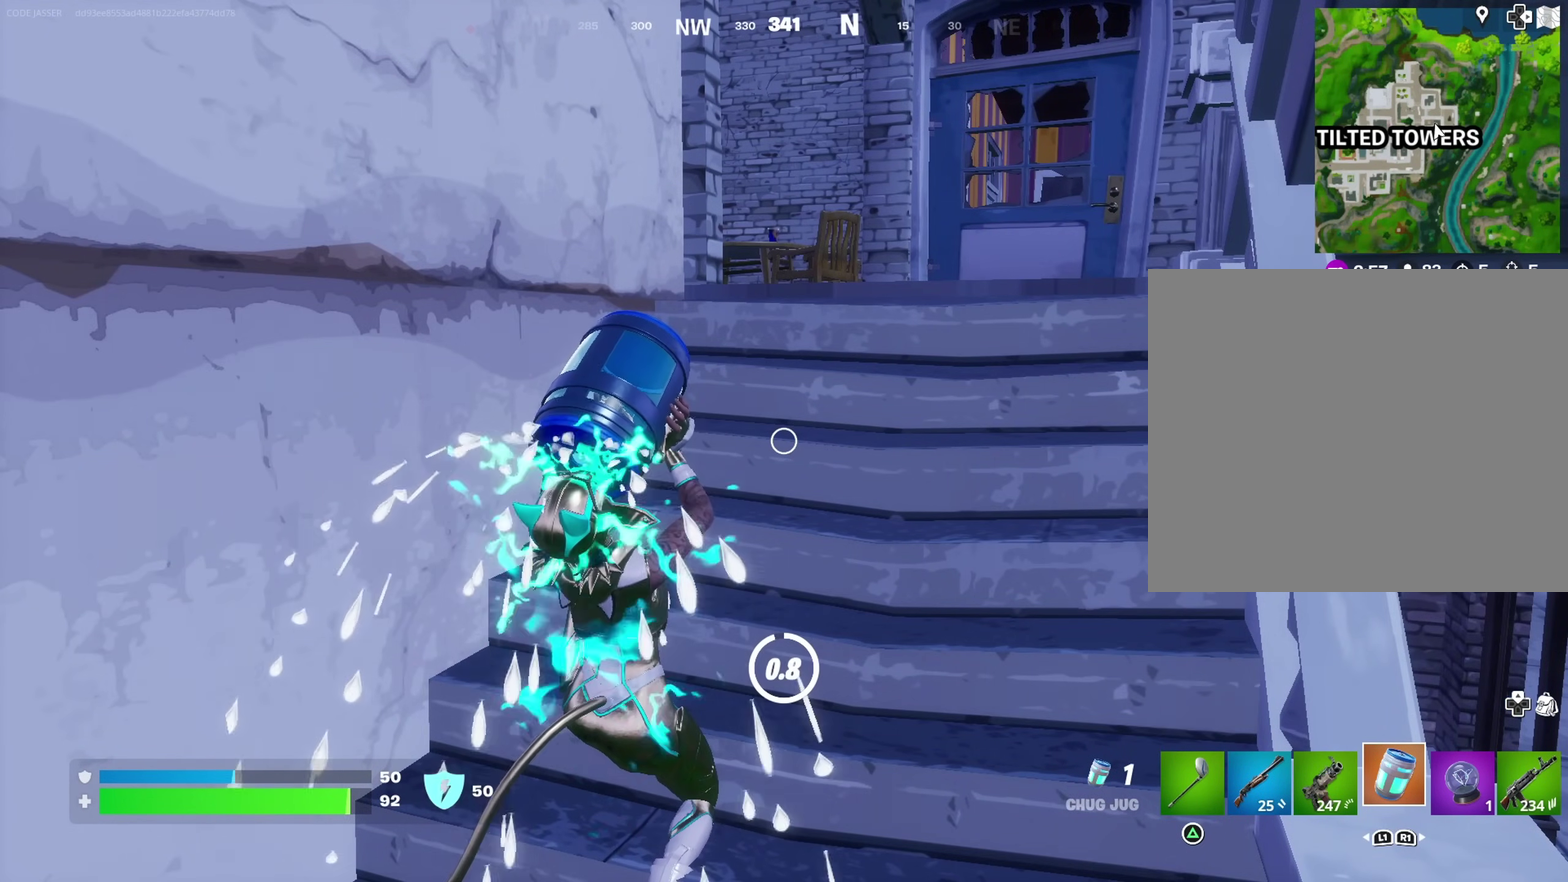
{"dt_ms": 500, "buttons": [], "left_stick": "center", "right_stick": "center", "events": []}